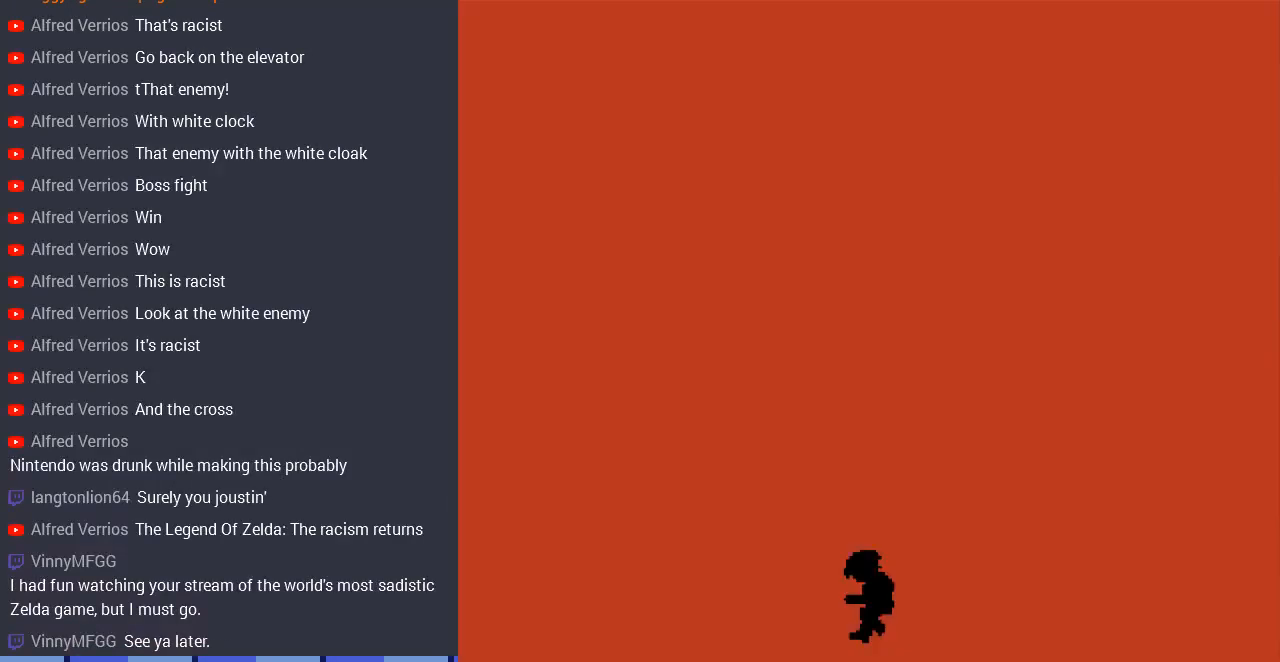
Gameplay with a controller (Nintendo layout); each line is a JSON object with the inputs held at the frame after it. "events" lists button and stick changes between this image and that frame as [ms after this image, input, new state], when the widget could be followed in between. Not read: L3 R3.
{"buttons": [], "events": []}
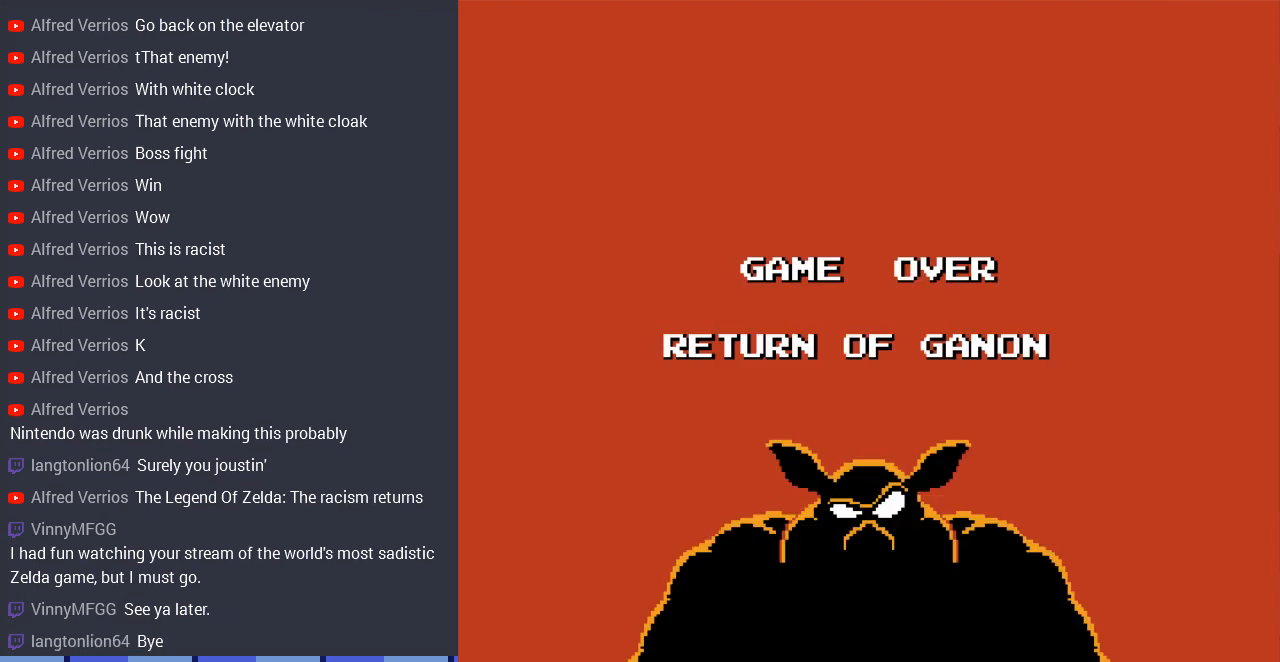
{"buttons": [], "events": []}
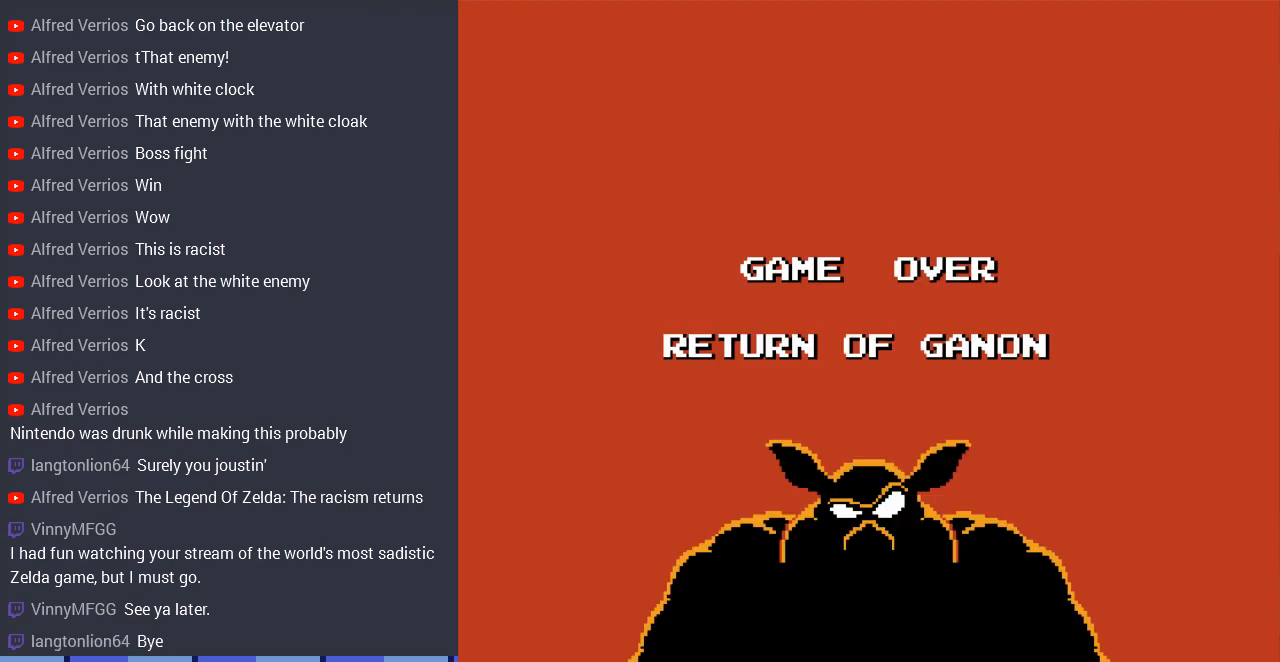
{"buttons": ["START"], "events": [[400, "START", "down"]]}
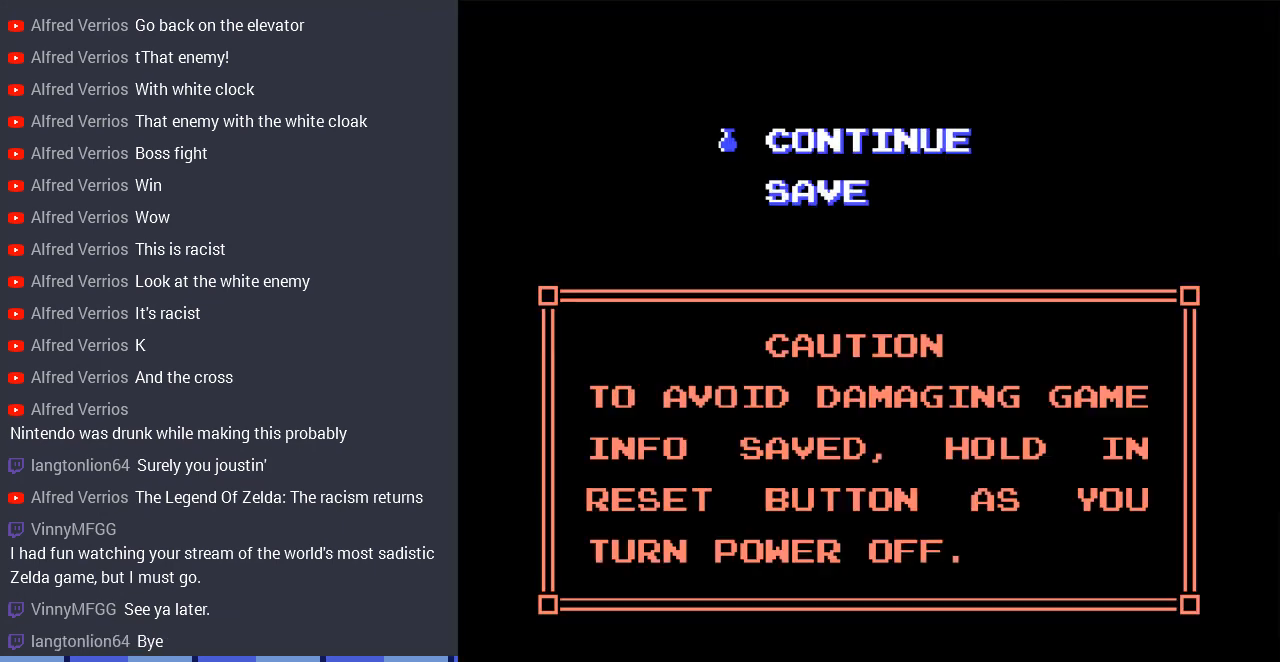
{"buttons": [], "events": [[100, "START", "up"]]}
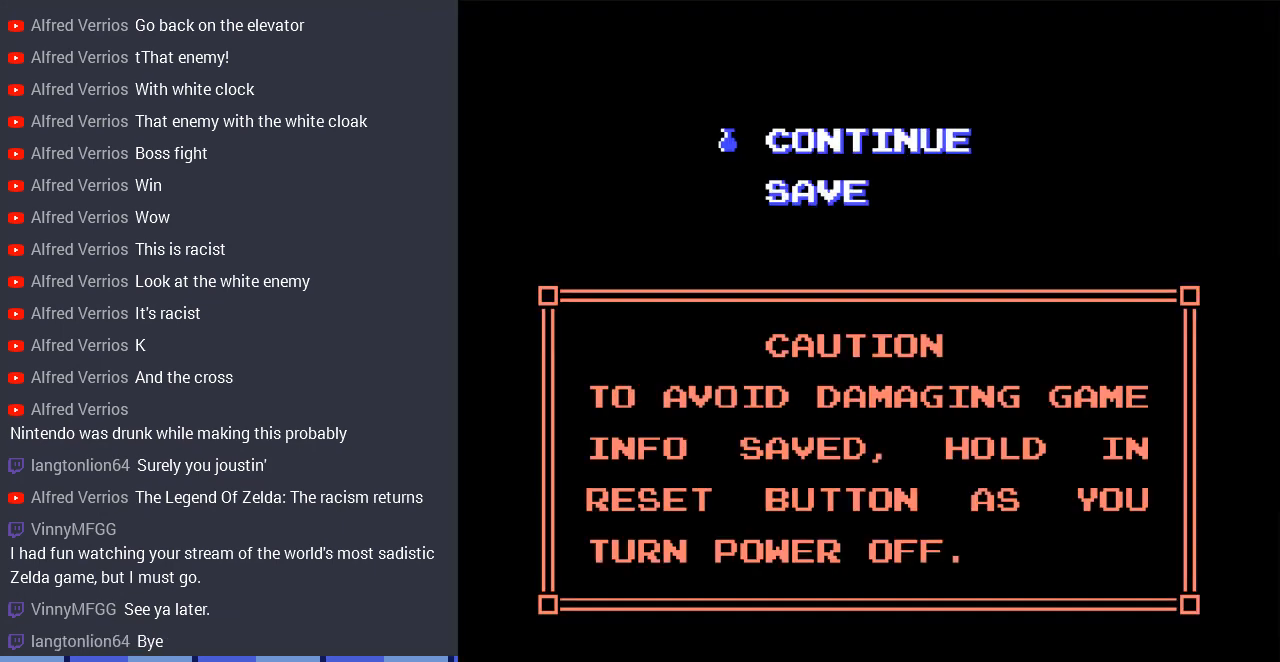
{"buttons": [], "events": [[233, "START", "down"], [400, "START", "up"]]}
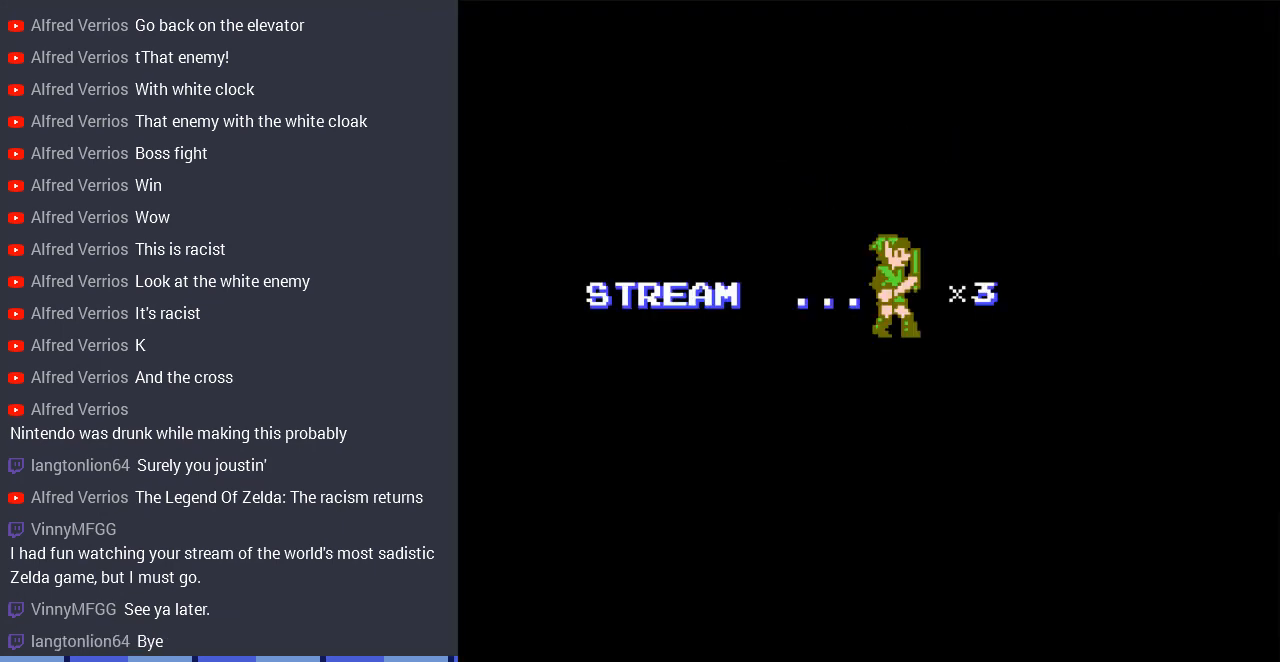
{"buttons": [], "events": []}
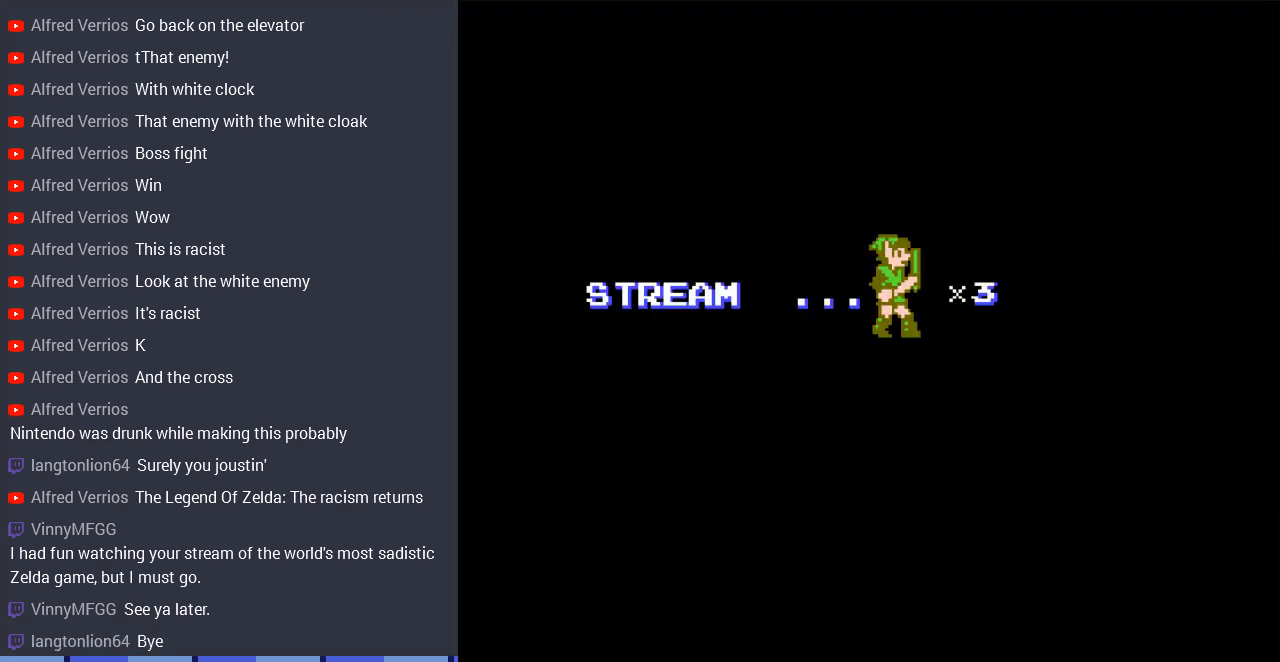
{"buttons": [], "events": []}
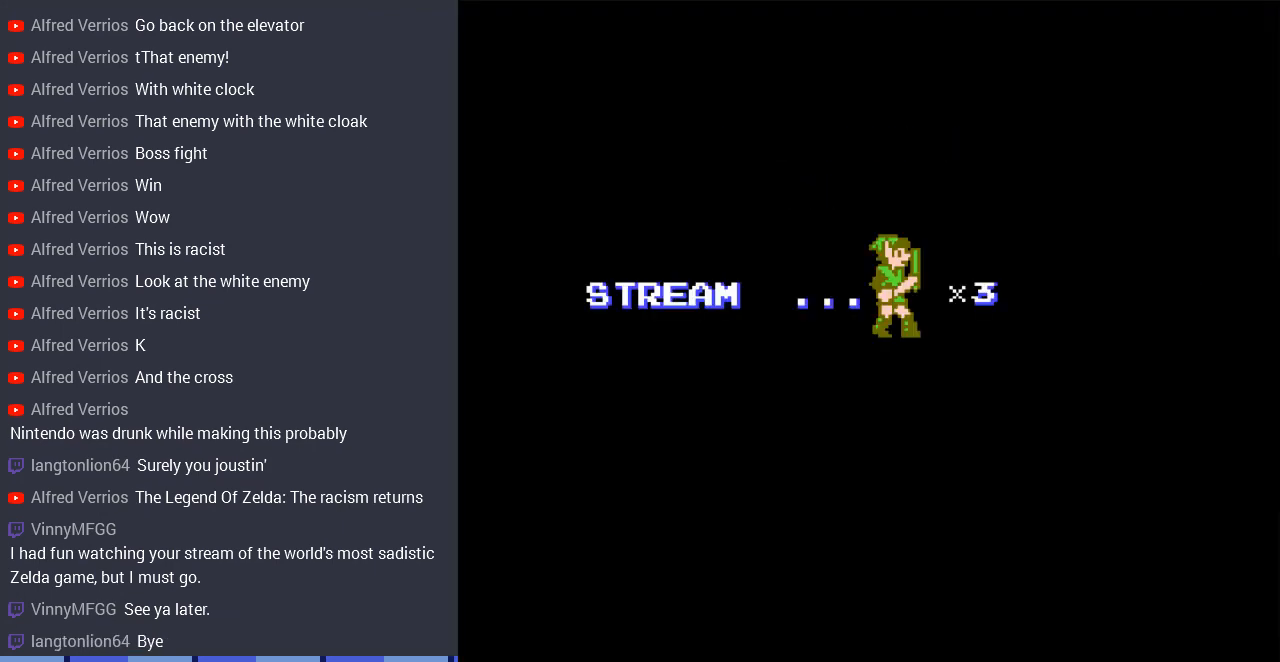
{"buttons": [], "events": [[200, "START", "down"], [367, "START", "up"]]}
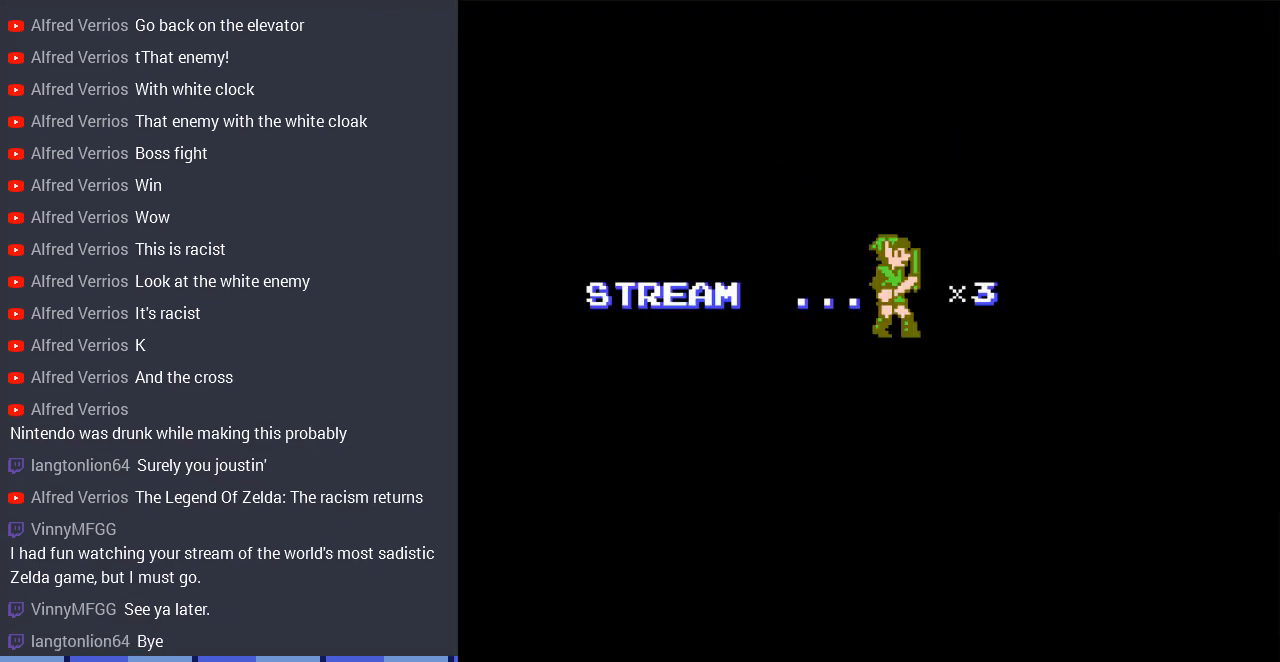
{"buttons": [], "events": []}
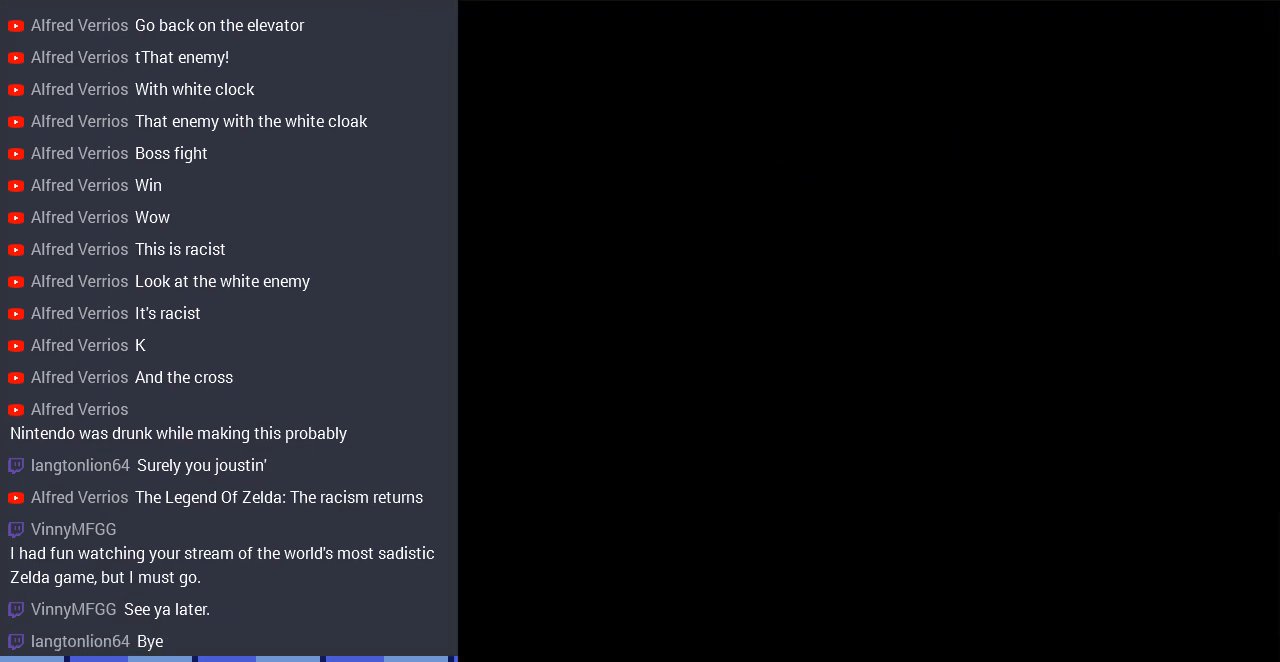
{"buttons": [], "events": []}
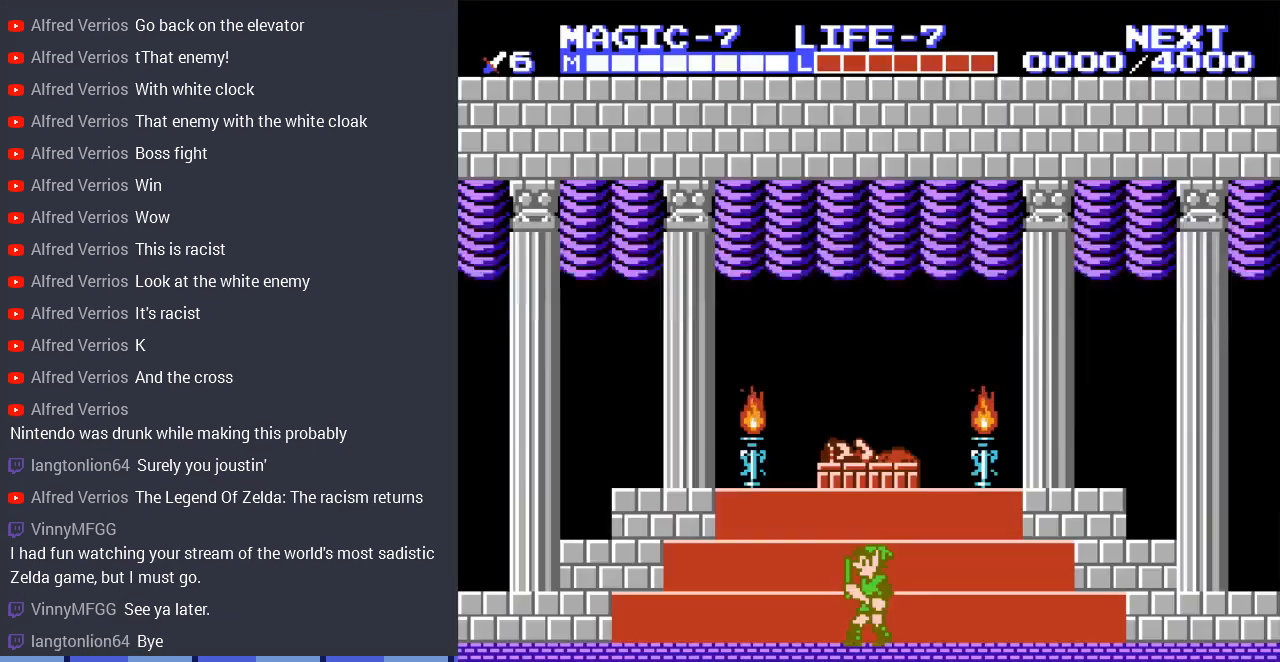
{"buttons": ["DPAD_RIGHT"], "events": [[367, "DPAD_RIGHT", "down"]]}
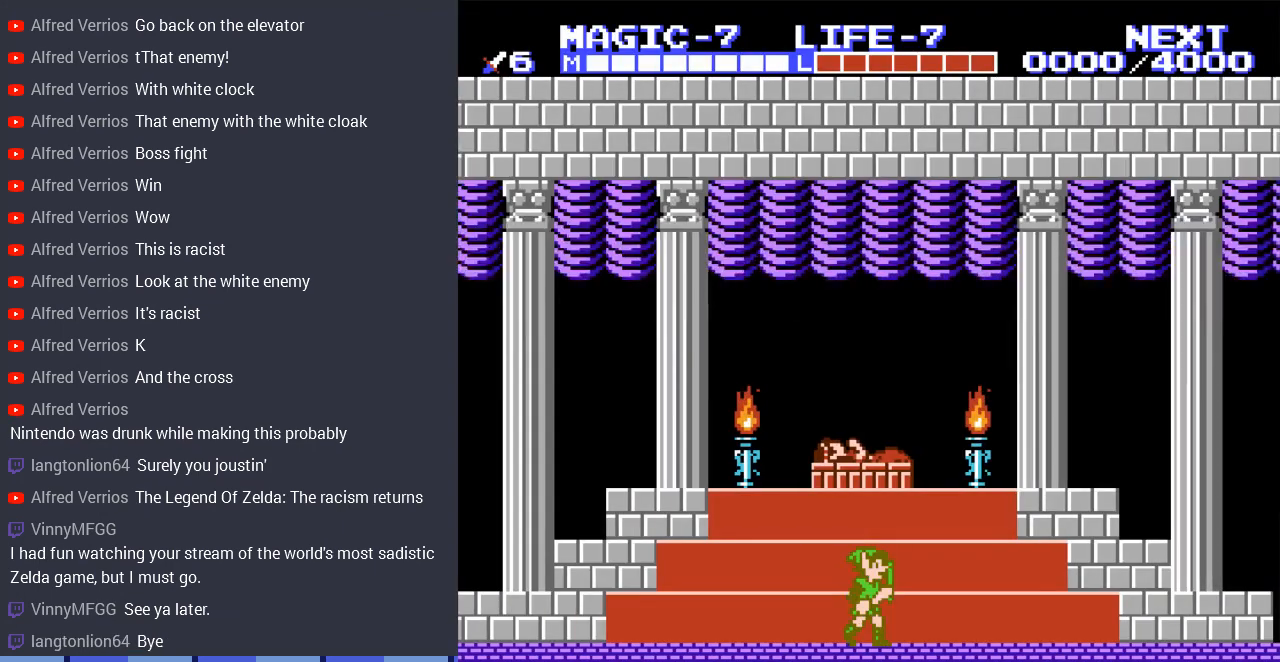
{"buttons": ["DPAD_RIGHT"], "events": []}
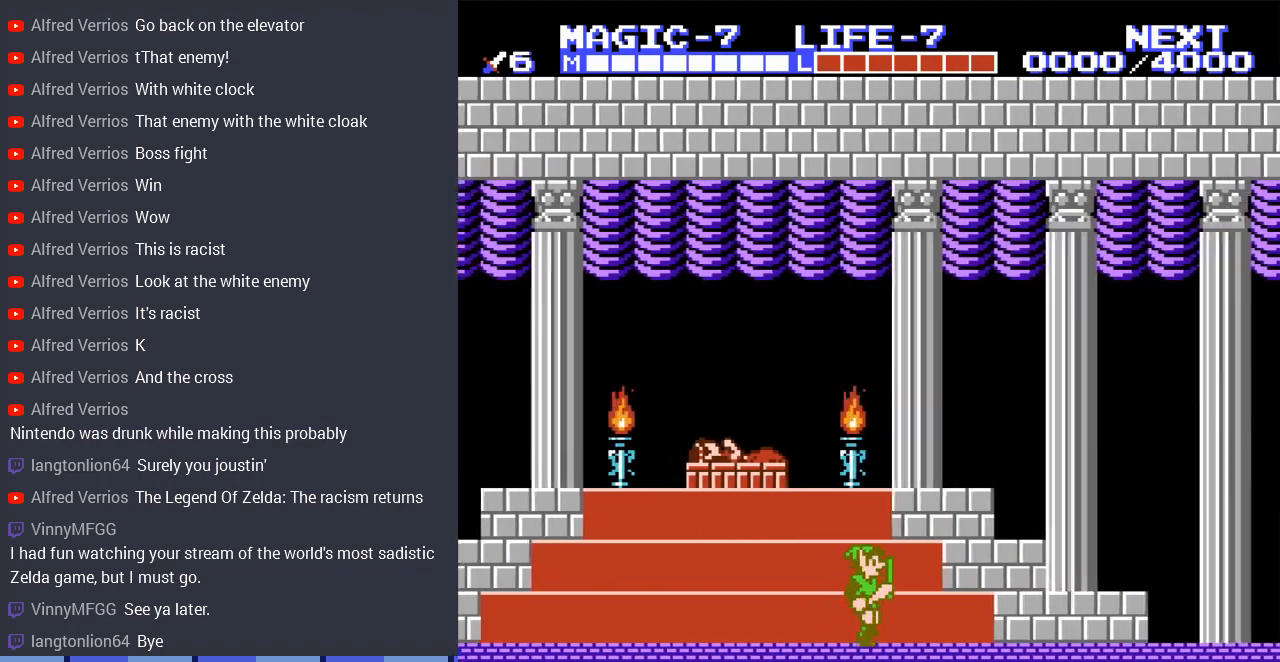
{"buttons": ["DPAD_RIGHT"], "events": []}
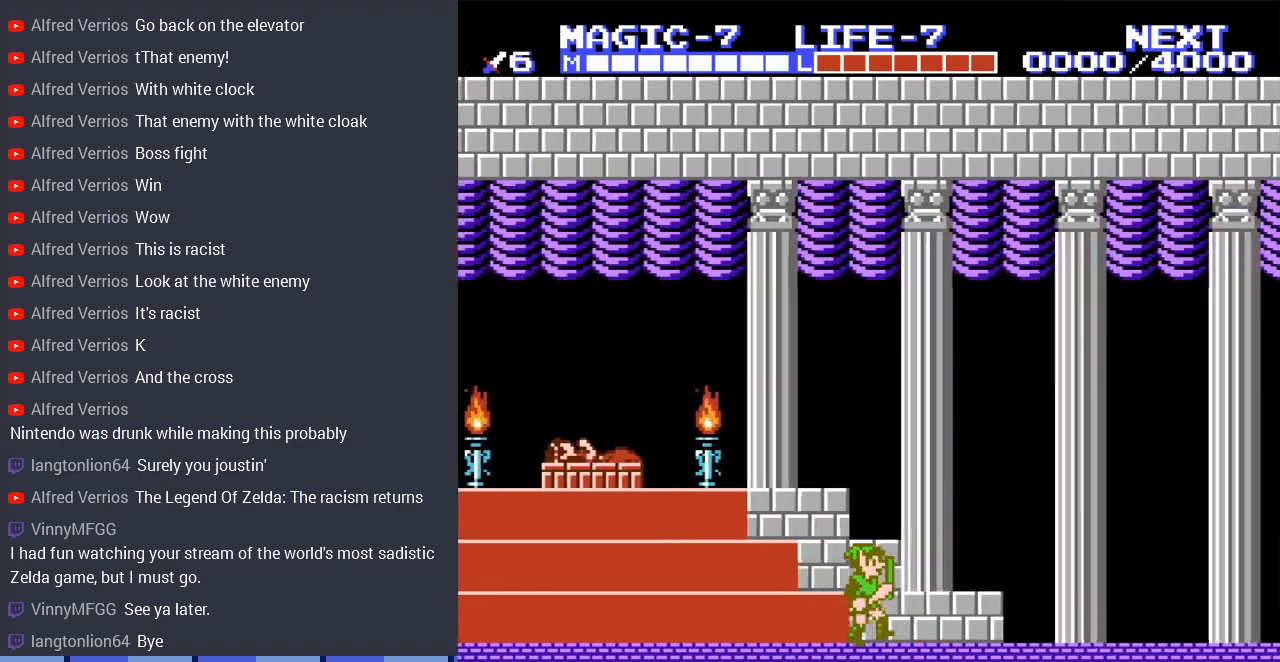
{"buttons": ["A", "DPAD_RIGHT"], "events": [[400, "A", "down"]]}
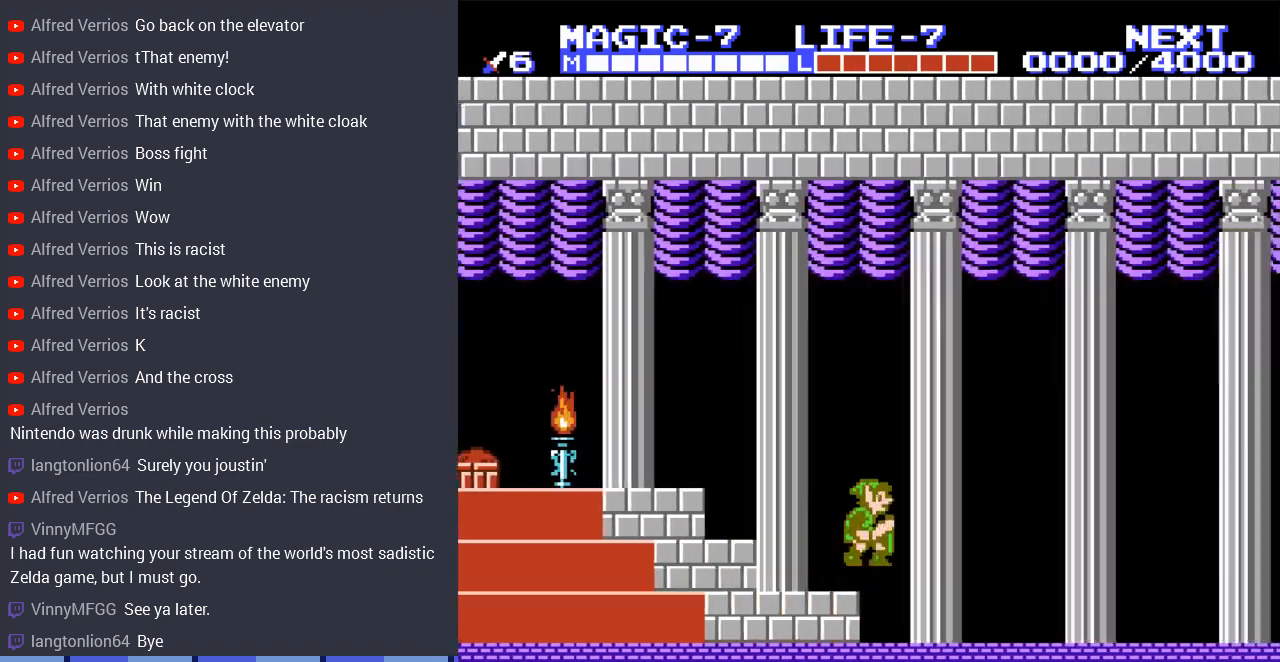
{"buttons": ["DPAD_RIGHT"], "events": [[167, "A", "up"]]}
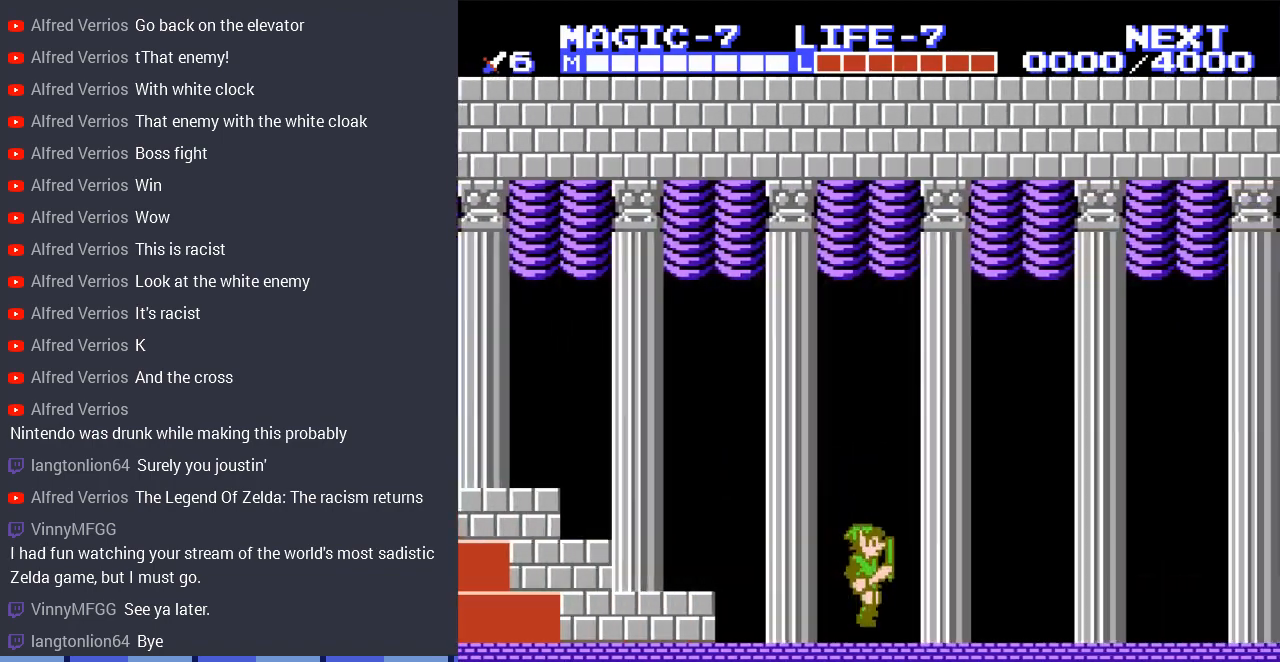
{"buttons": ["DPAD_RIGHT"], "events": [[67, "A", "down"], [200, "A", "up"]]}
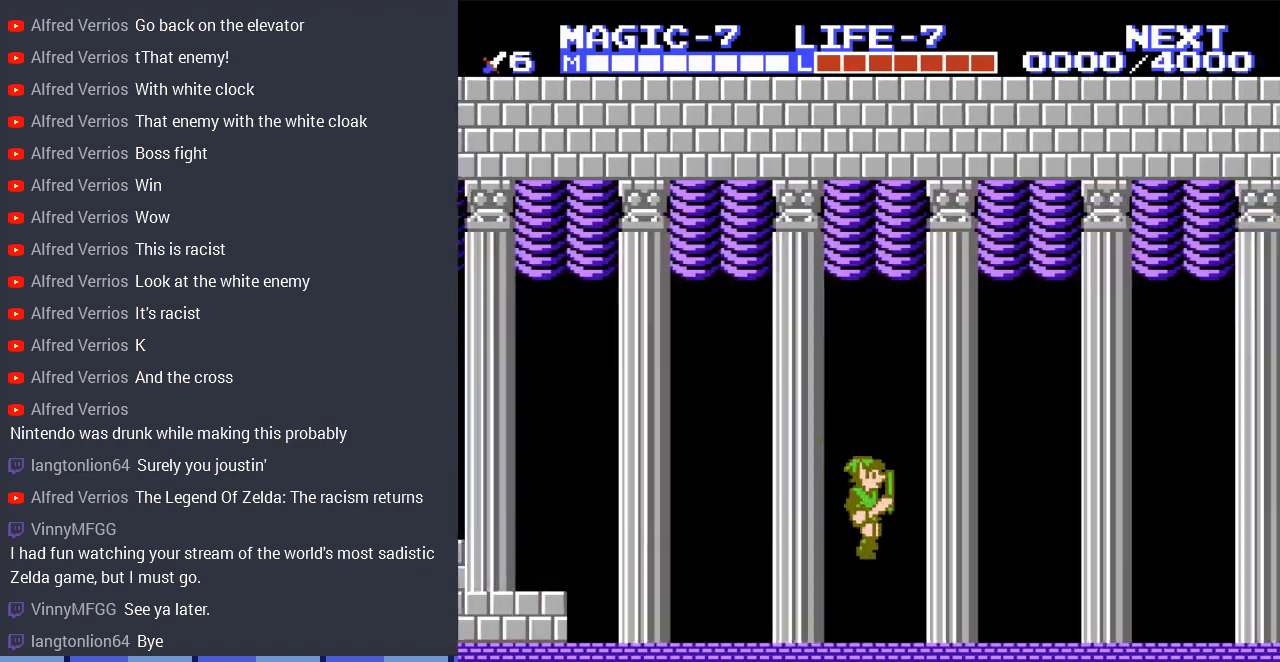
{"buttons": ["DPAD_RIGHT"], "events": [[200, "A", "down"], [300, "A", "up"]]}
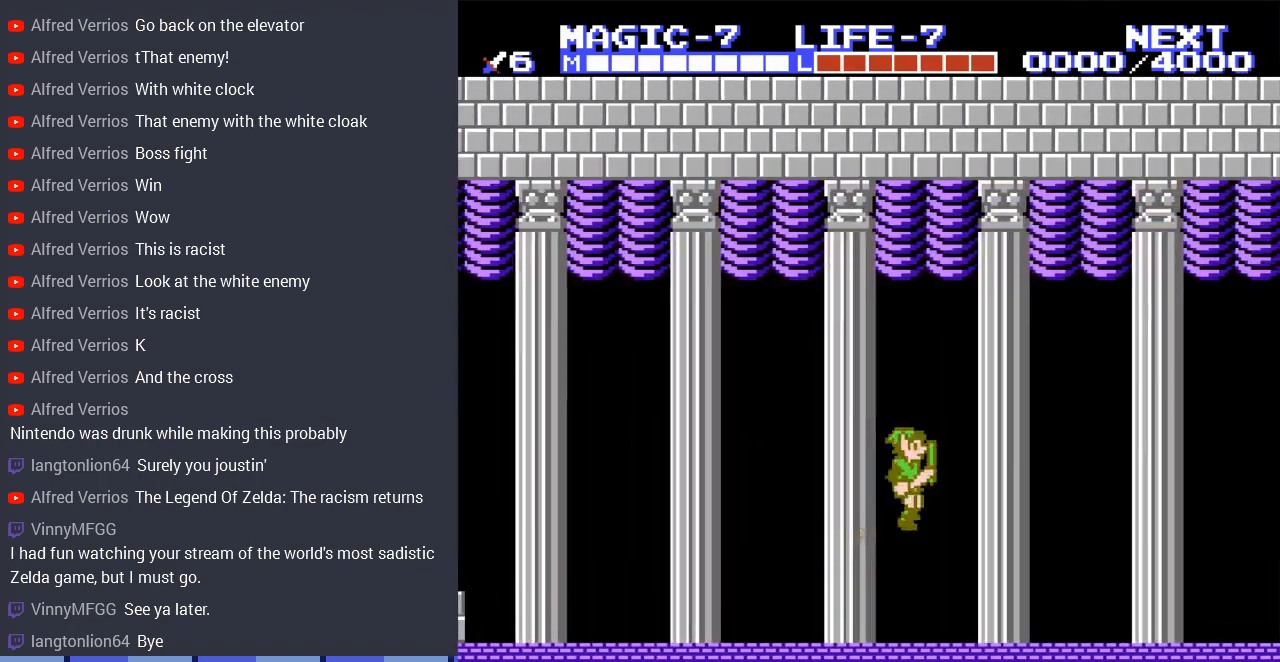
{"buttons": ["DPAD_RIGHT"], "events": []}
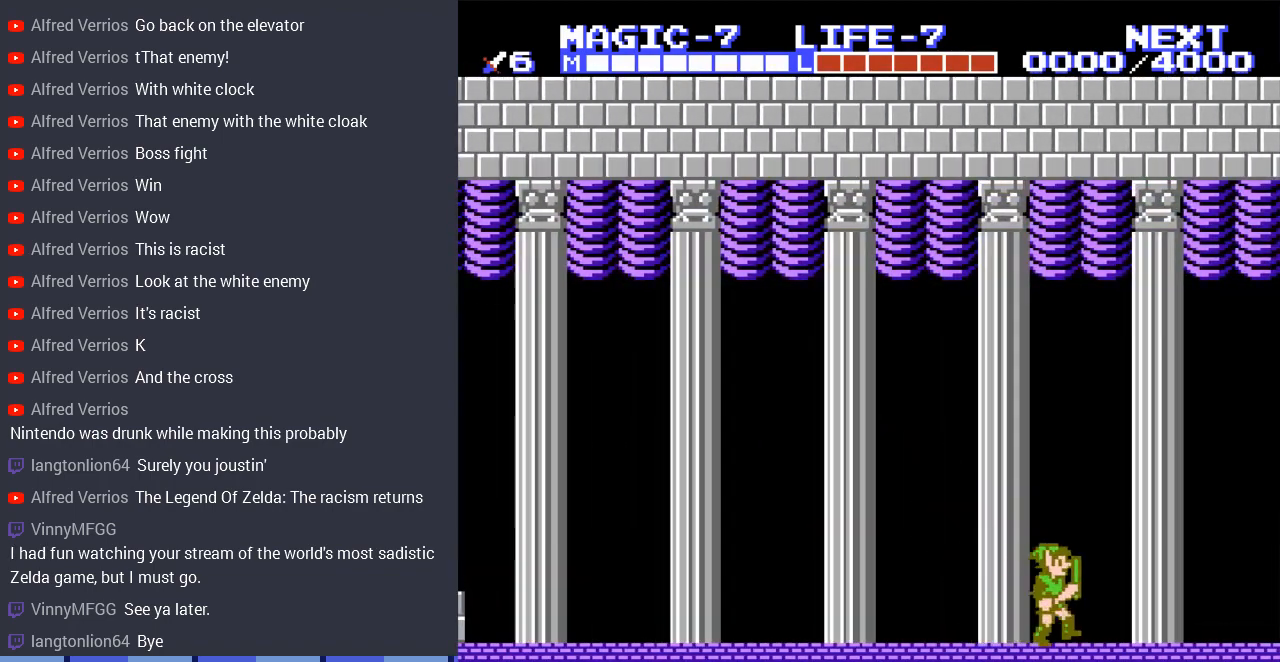
{"buttons": ["DPAD_RIGHT"], "events": [[200, "A", "down"], [300, "A", "up"]]}
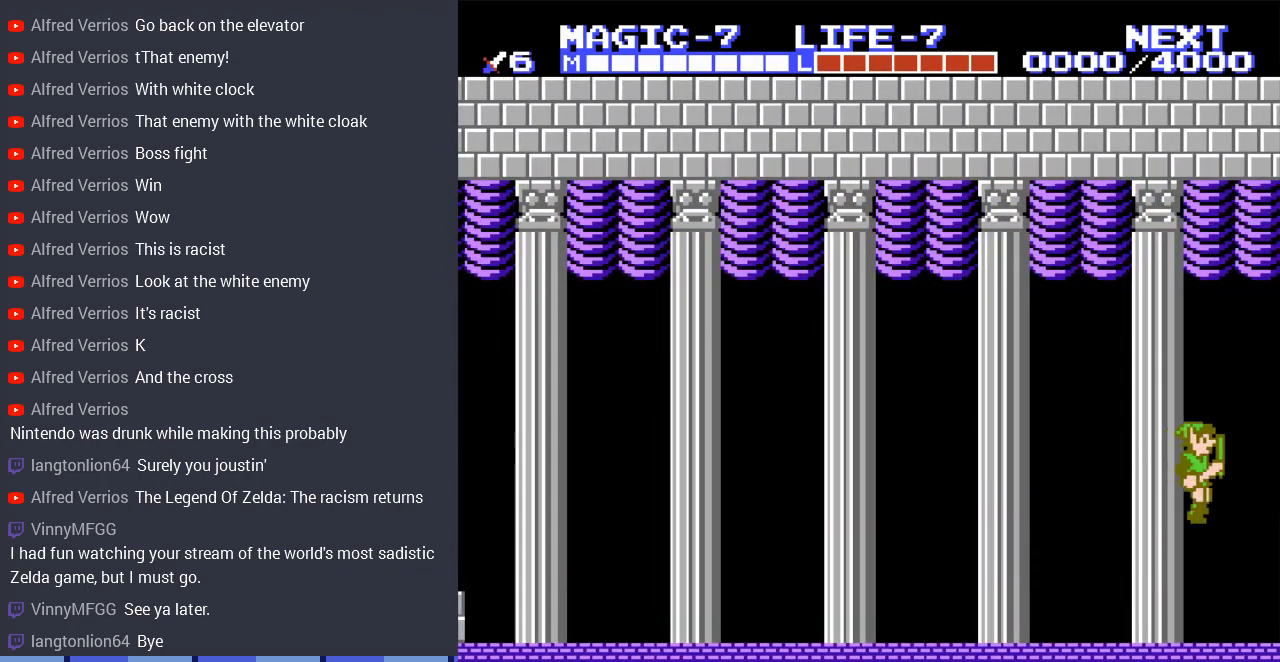
{"buttons": [], "events": [[267, "DPAD_RIGHT", "up"]]}
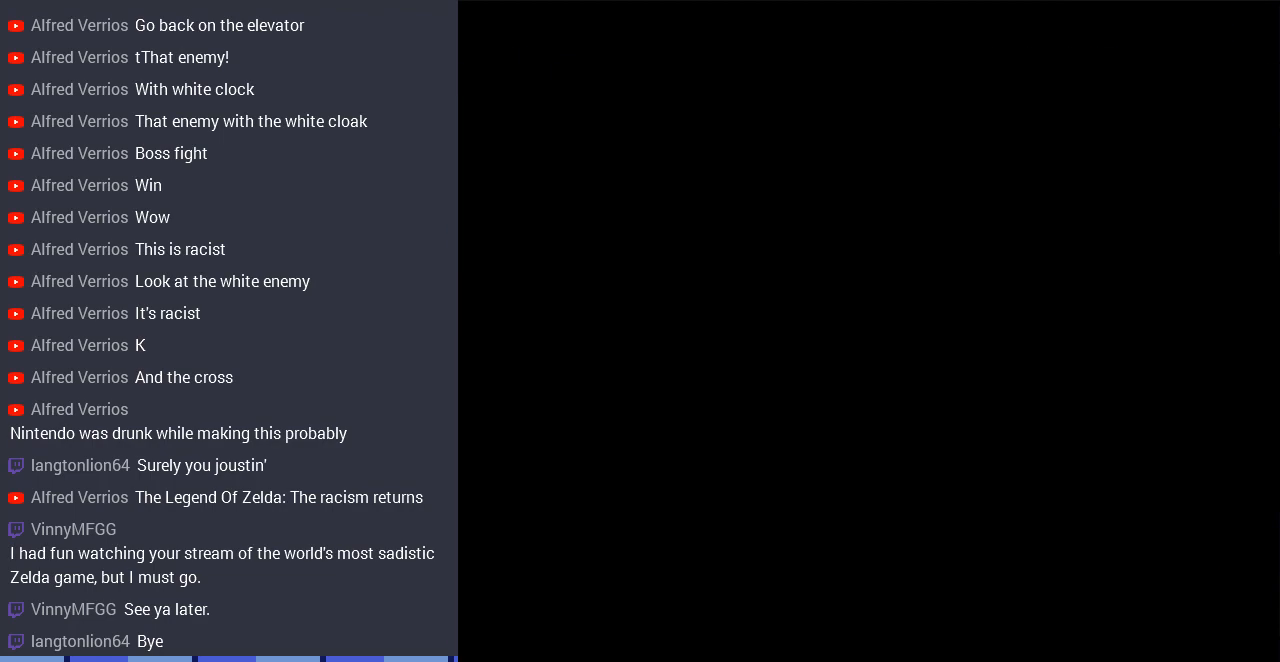
{"buttons": ["DPAD_RIGHT"], "events": [[233, "DPAD_RIGHT", "down"]]}
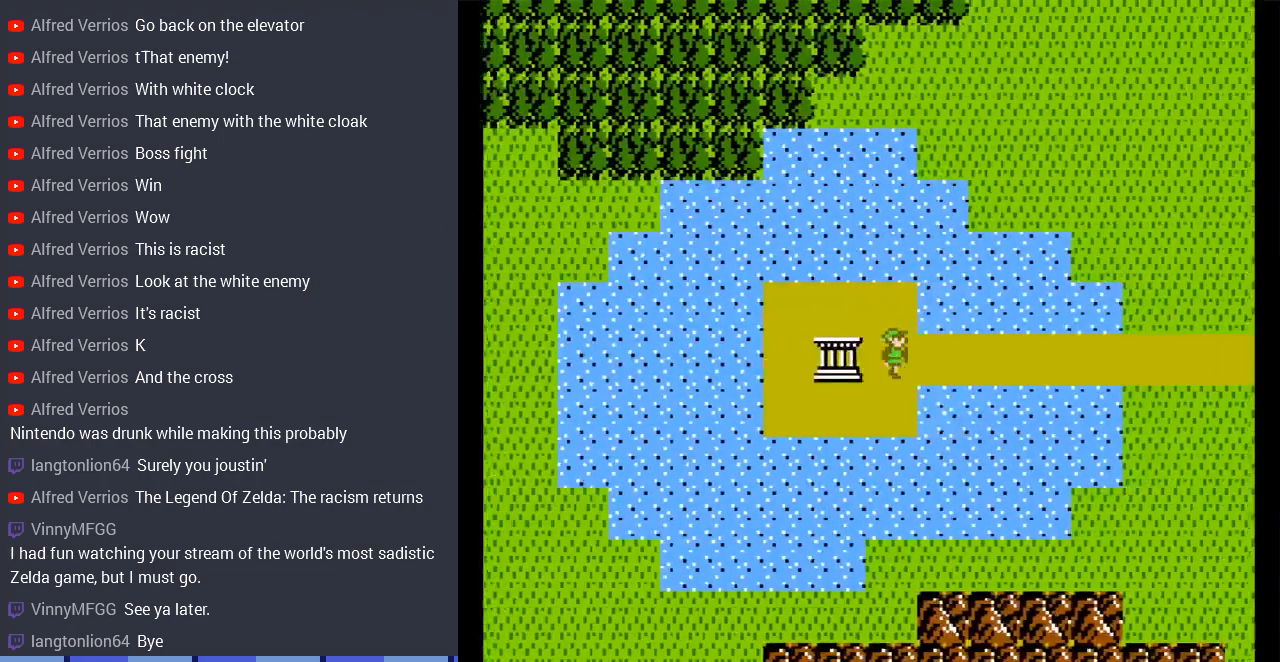
{"buttons": ["DPAD_RIGHT"], "events": []}
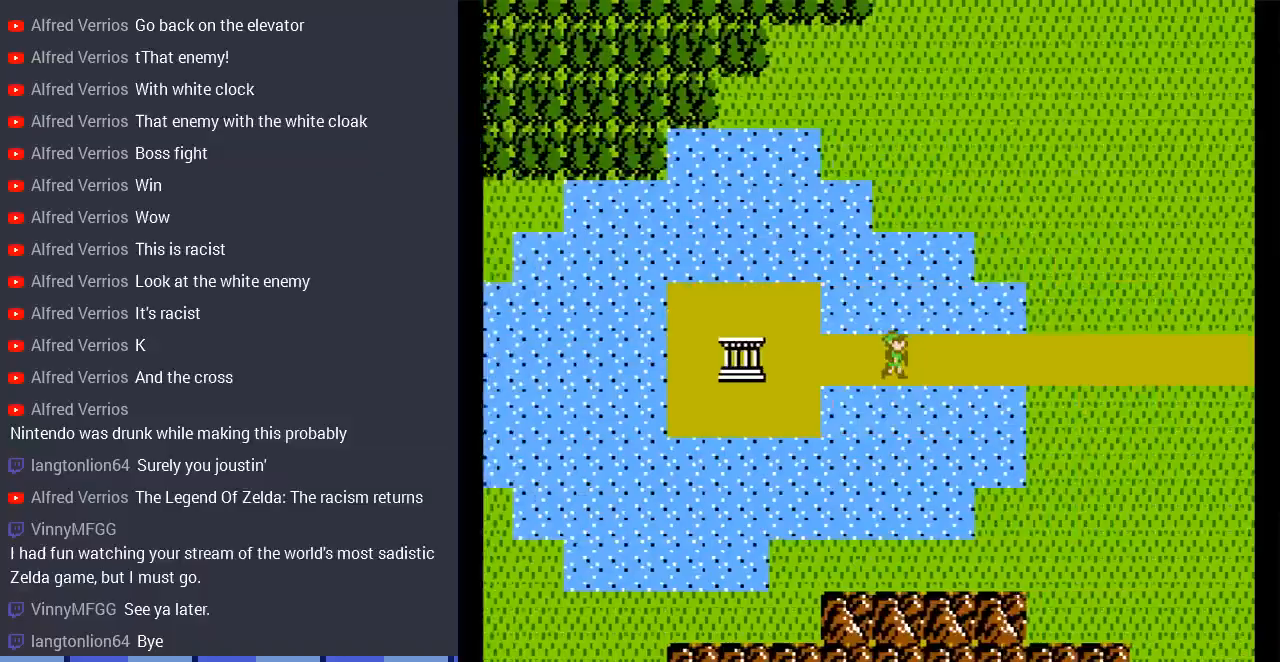
{"buttons": ["DPAD_RIGHT"], "events": []}
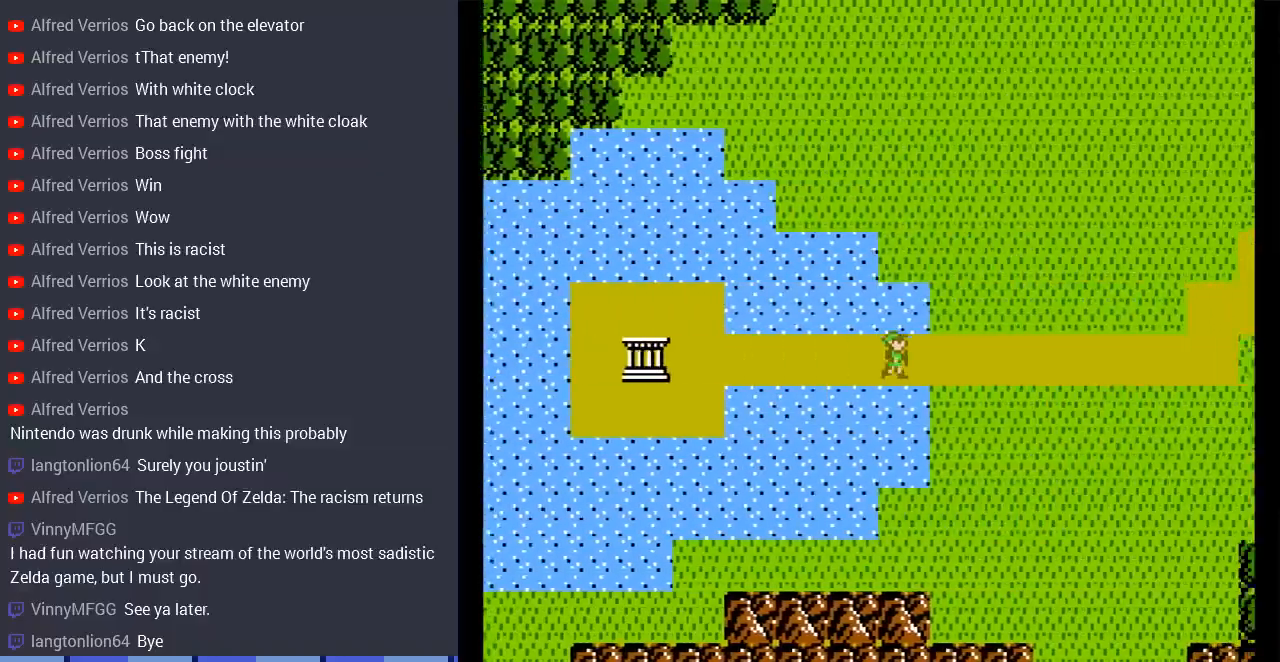
{"buttons": ["DPAD_RIGHT"], "events": []}
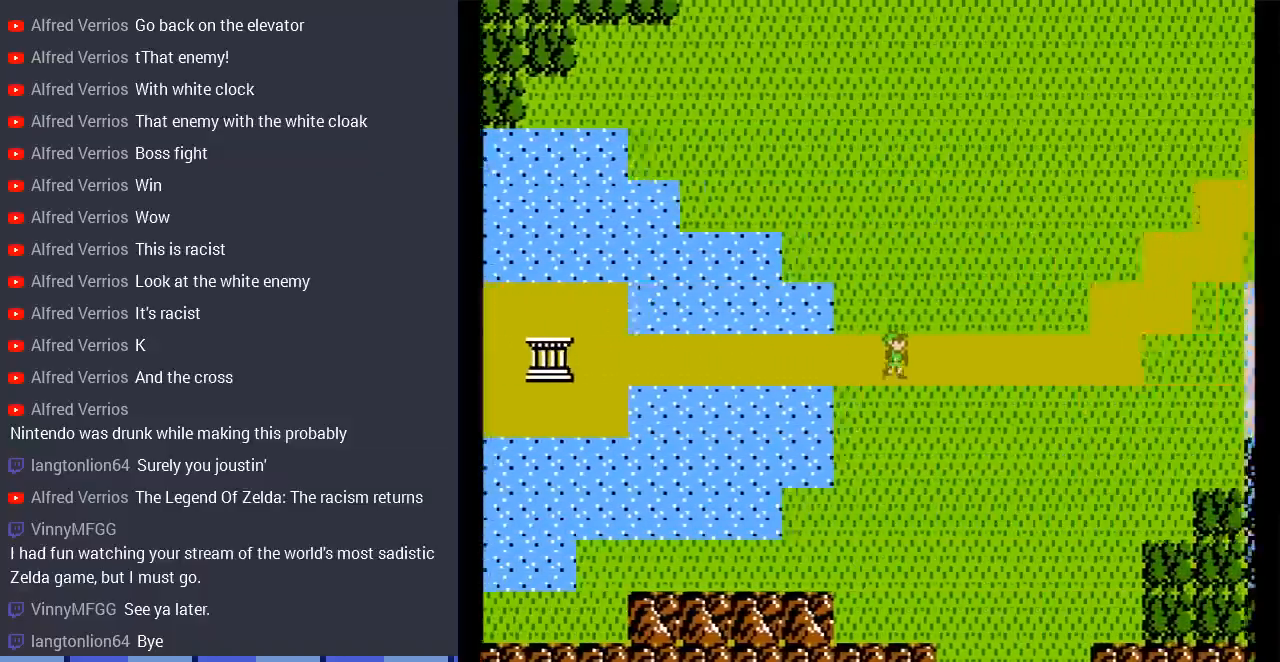
{"buttons": ["DPAD_RIGHT"], "events": []}
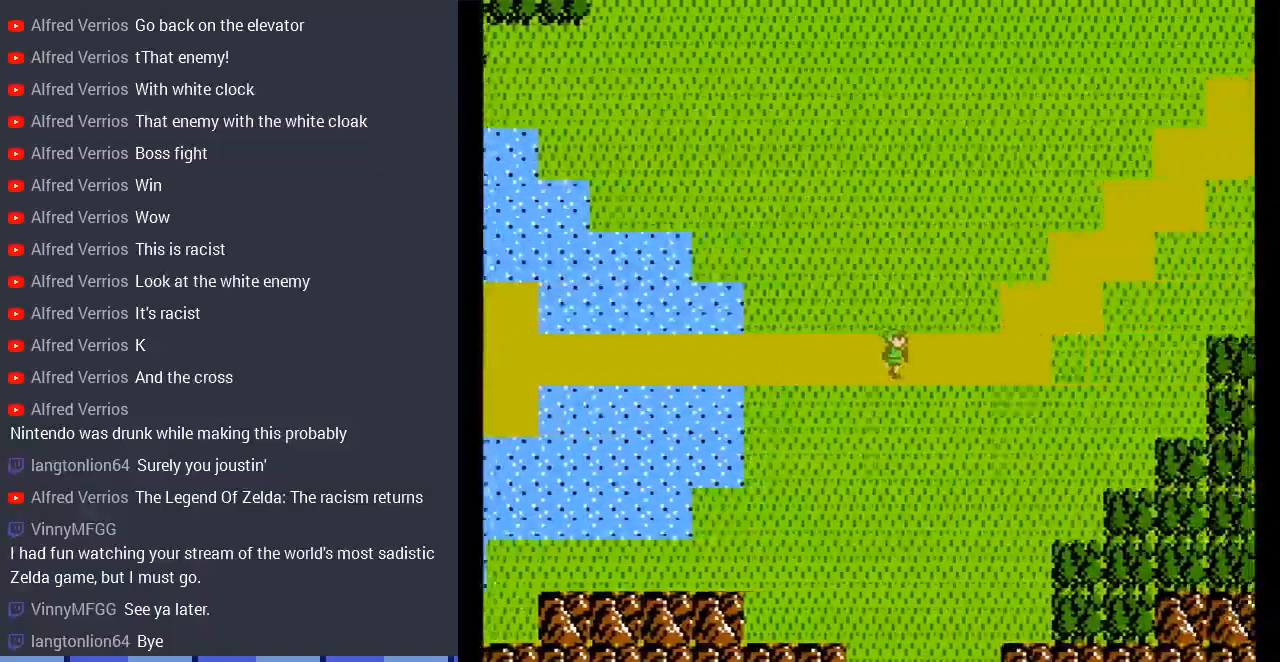
{"buttons": ["DPAD_RIGHT"], "events": []}
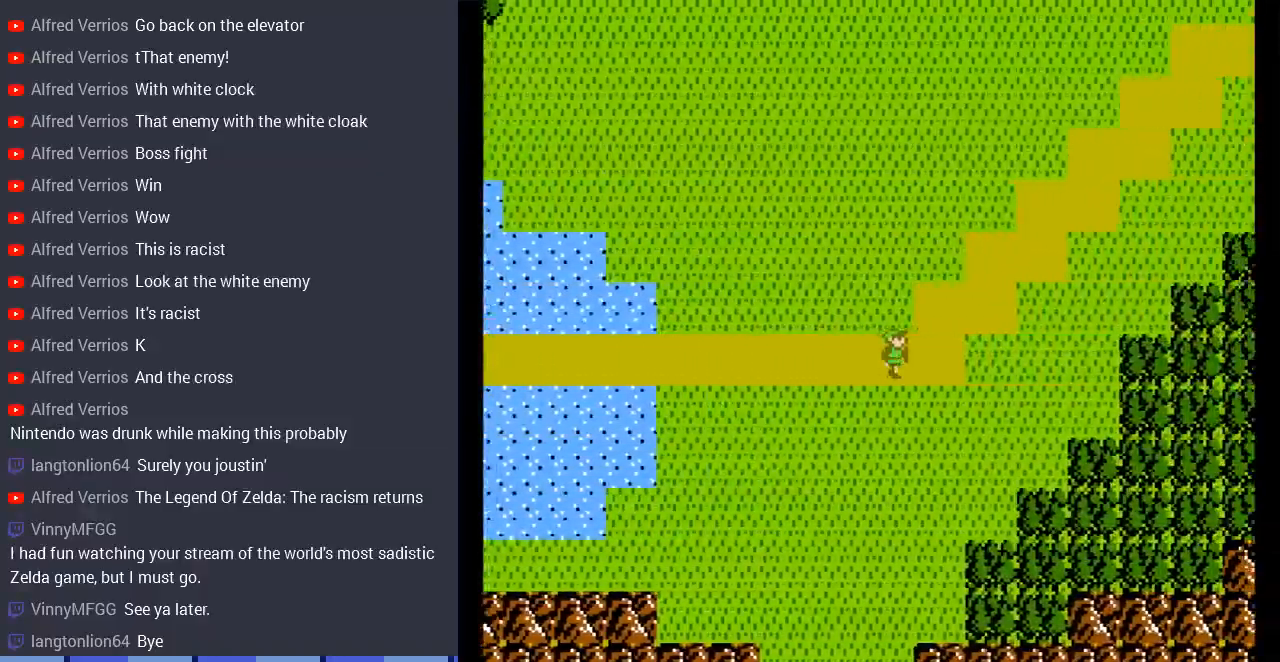
{"buttons": ["DPAD_RIGHT"], "events": [[167, "DPAD_RIGHT", "up"], [167, "DPAD_UP", "down"], [367, "DPAD_UP", "up"], [400, "DPAD_RIGHT", "down"]]}
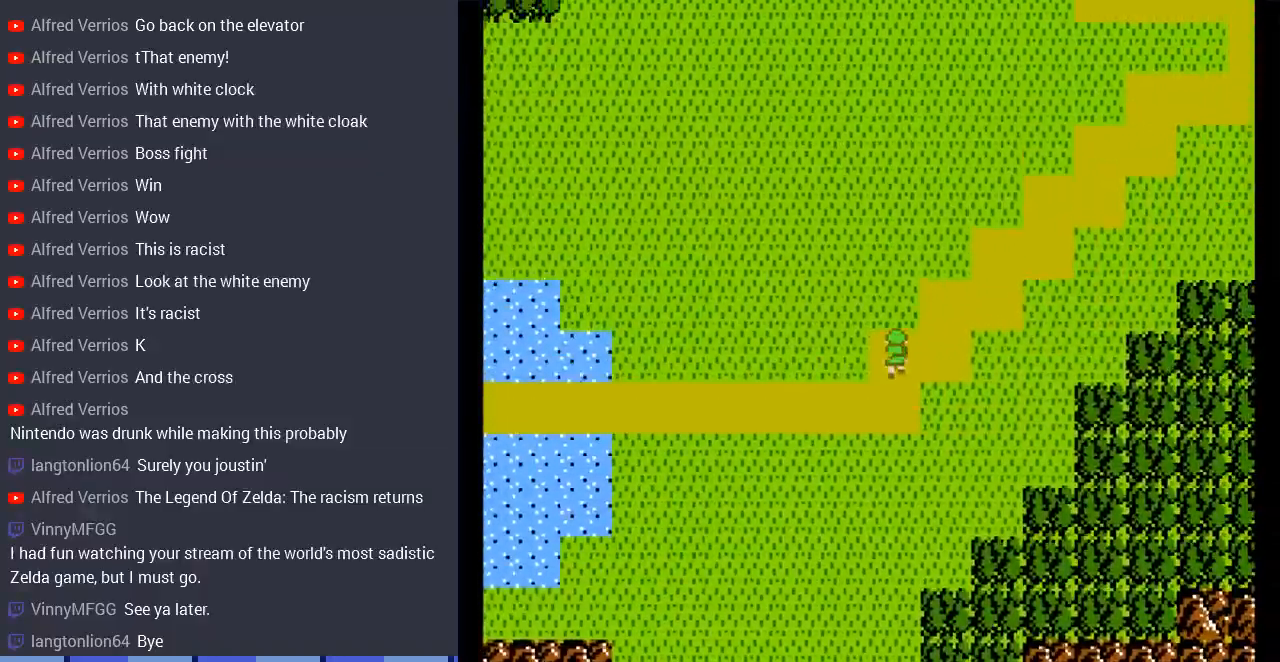
{"buttons": ["DPAD_RIGHT"], "events": [[167, "DPAD_RIGHT", "up"], [167, "DPAD_UP", "down"], [367, "DPAD_RIGHT", "down"], [367, "DPAD_UP", "up"]]}
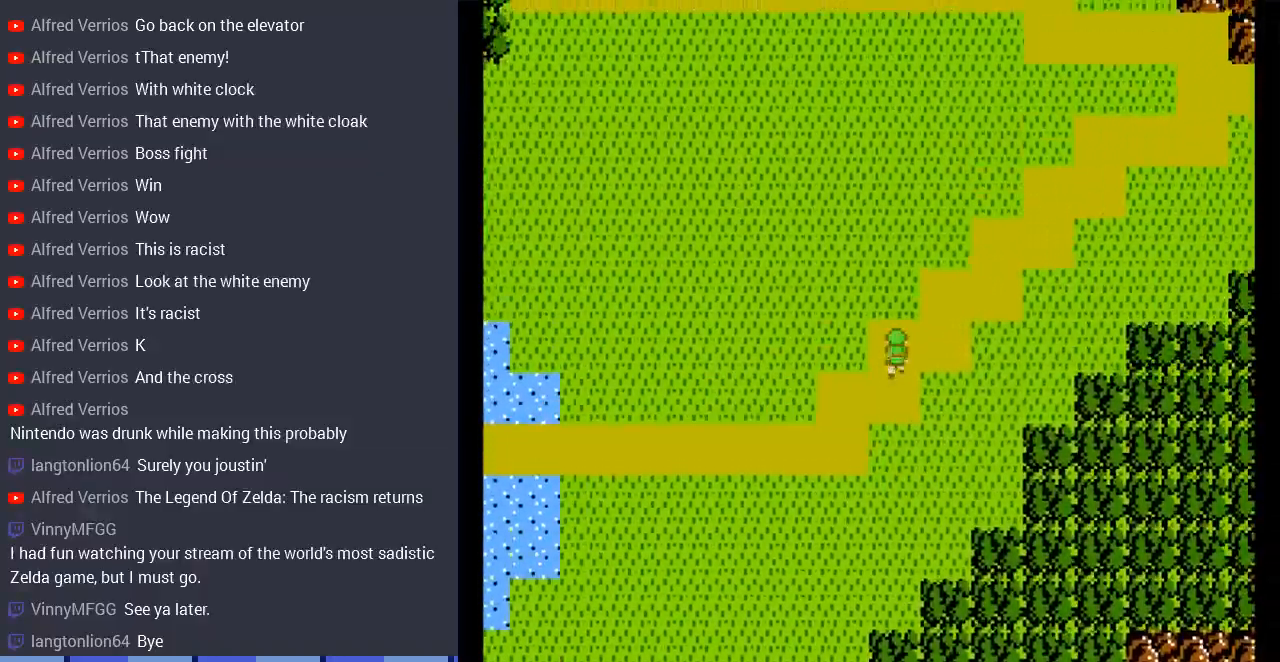
{"buttons": [], "events": [[133, "DPAD_UP", "down"], [167, "DPAD_RIGHT", "up"], [400, "DPAD_UP", "up"]]}
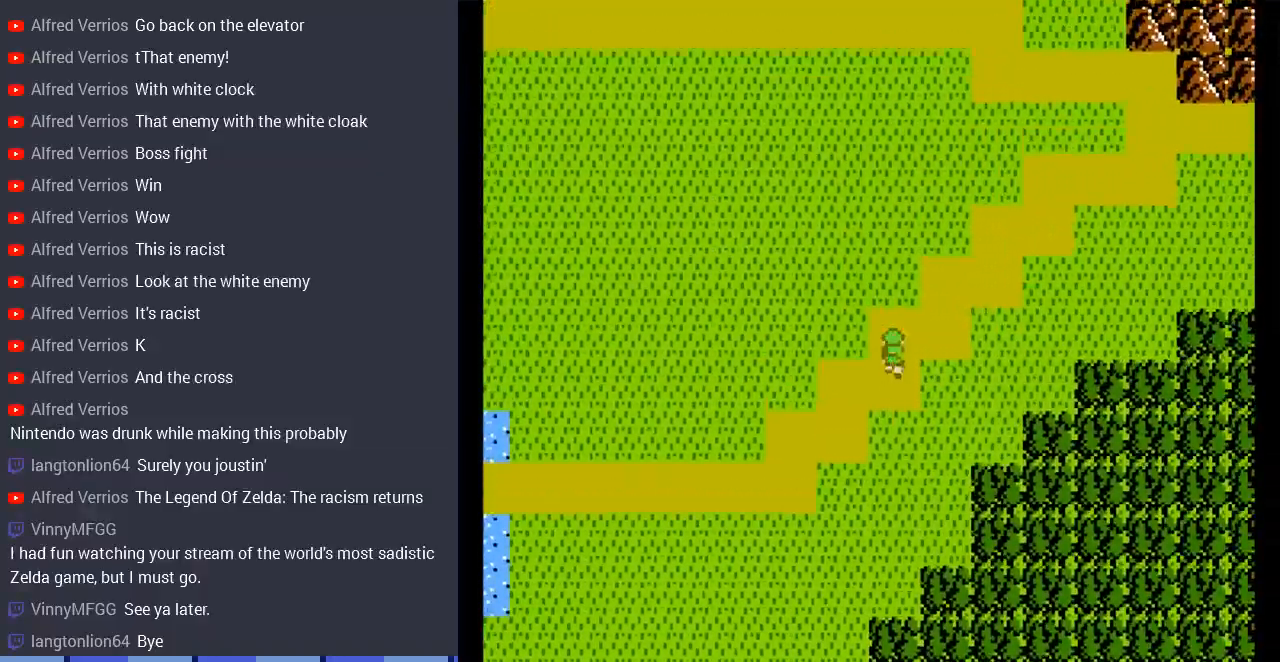
{"buttons": ["DPAD_RIGHT"], "events": [[33, "DPAD_RIGHT", "down"], [233, "DPAD_UP", "down"], [267, "DPAD_RIGHT", "up"], [467, "DPAD_RIGHT", "down"], [500, "DPAD_UP", "up"]]}